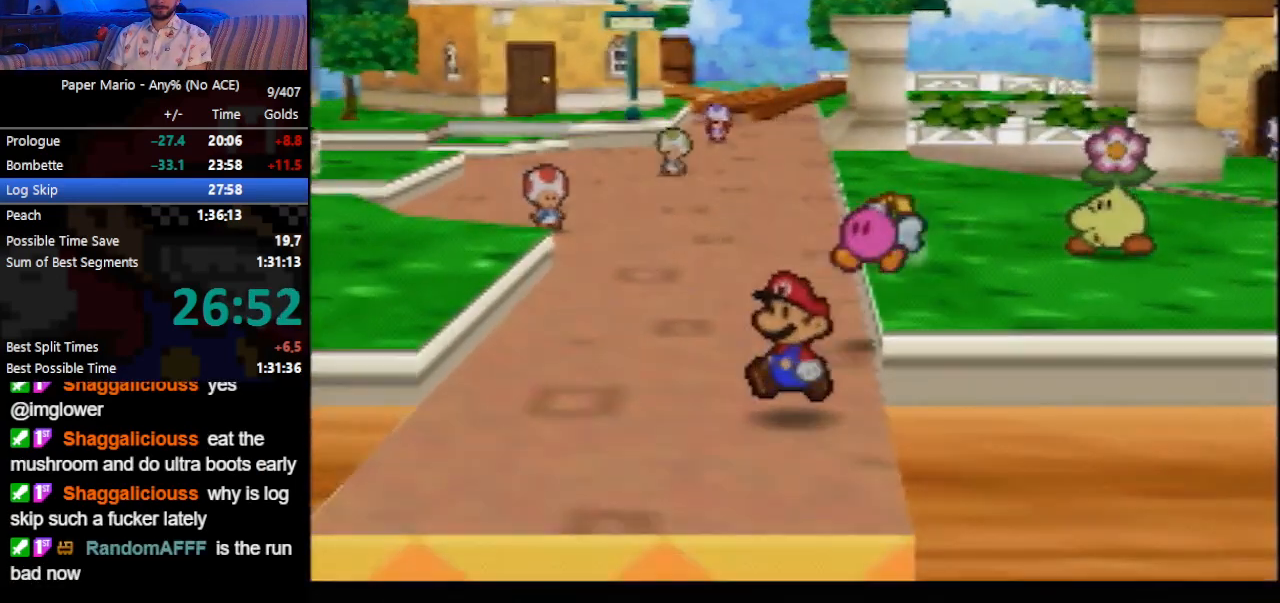
Gameplay with a controller (Nintendo layout); each line is a JSON object with the inputs held at the frame after it. "events" lists button and stick changes between this image and that frame as [ms after this image, input, new state], when the widget could be followed in between. Not read: L3 R3 right_stick.
{"buttons": [], "left_stick": "down", "events": [[67, "Z", "up"], [167, "B", "up"]]}
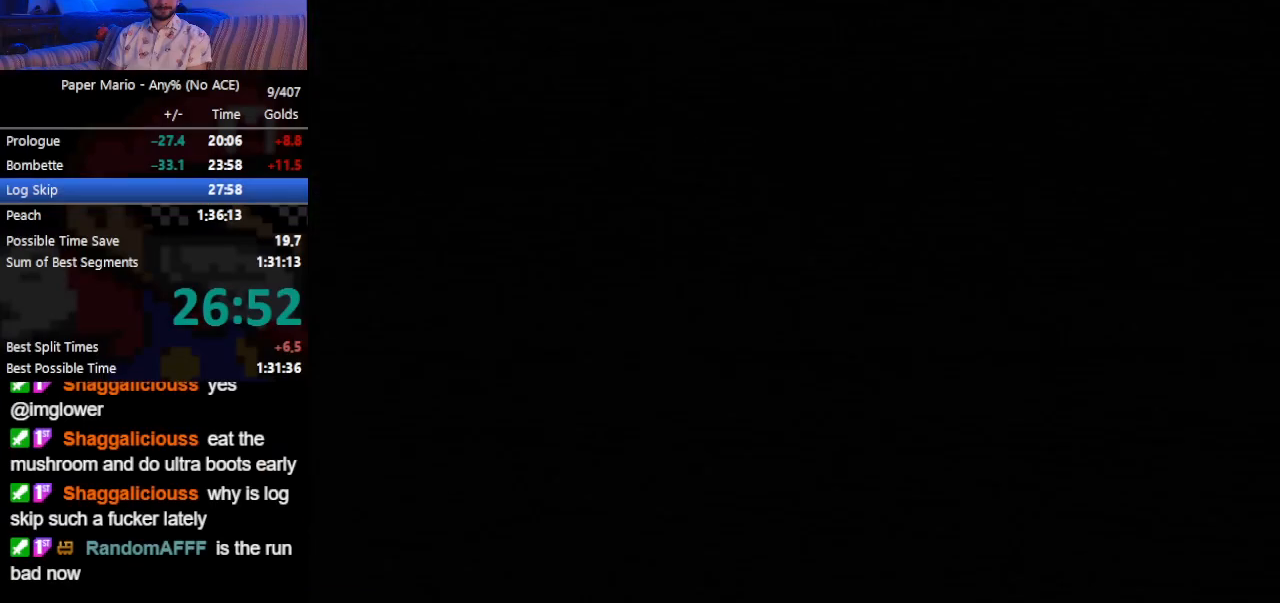
{"buttons": [], "left_stick": "down", "events": []}
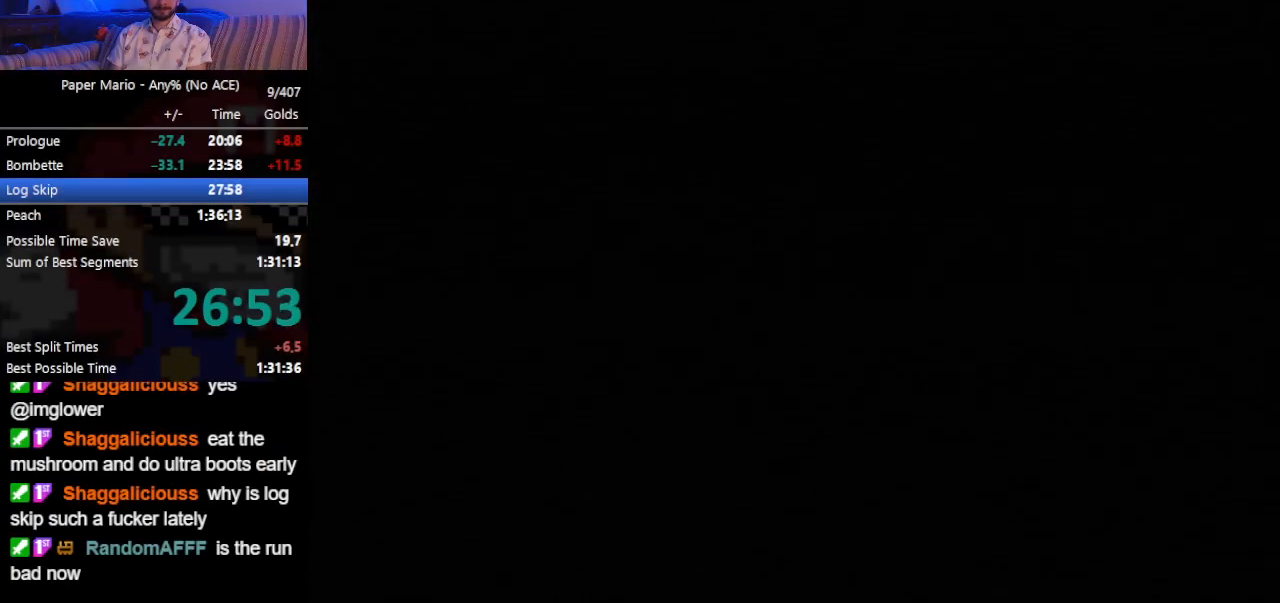
{"buttons": [], "left_stick": "down", "events": []}
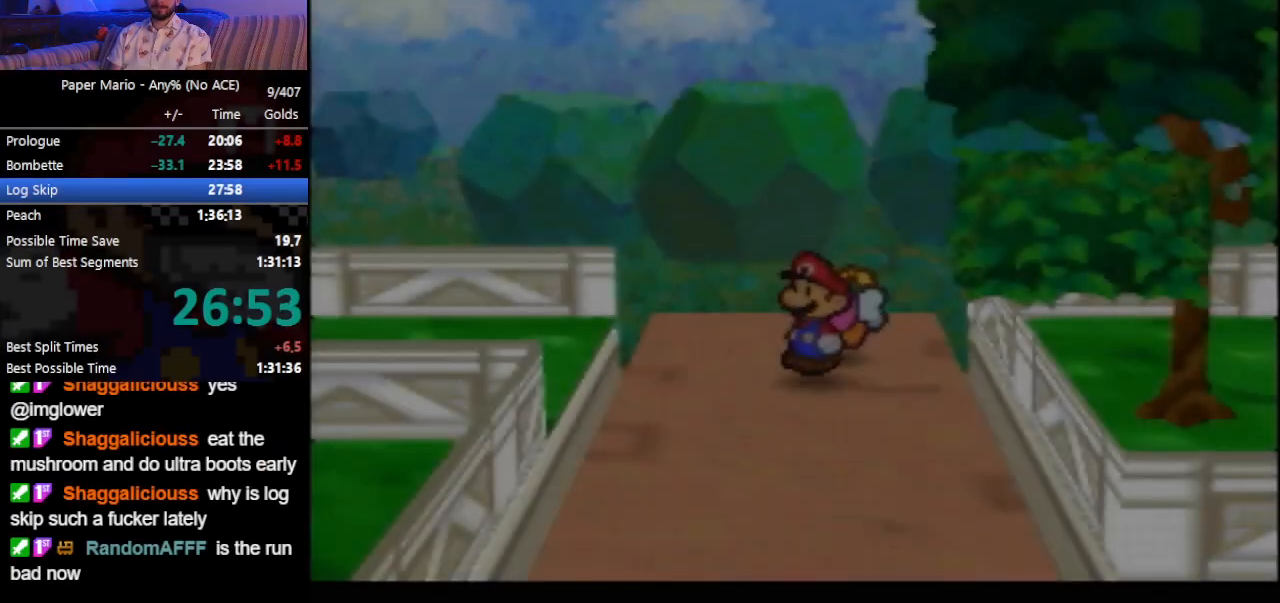
{"buttons": [], "left_stick": "down", "events": [[233, "Z", "down"], [267, "Z", "up"], [333, "Z", "down"], [433, "Z", "up"]]}
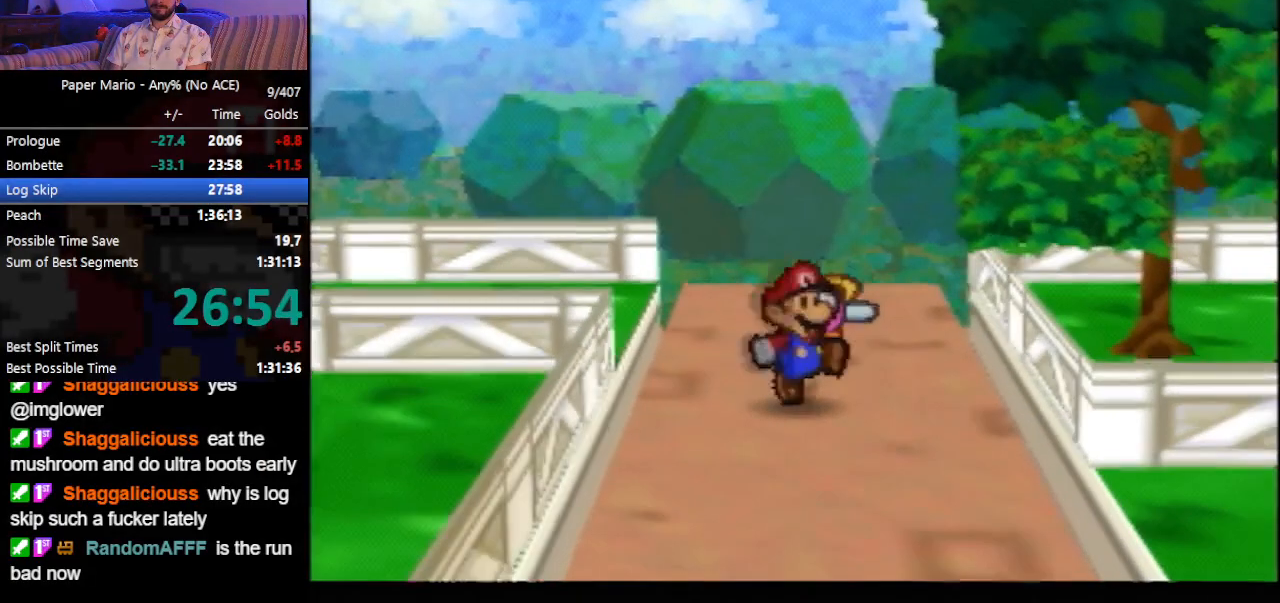
{"buttons": ["Z"], "left_stick": "down", "events": [[267, "Z", "down"], [300, "A", "down"], [367, "A", "up"], [367, "Z", "up"], [433, "Z", "down"]]}
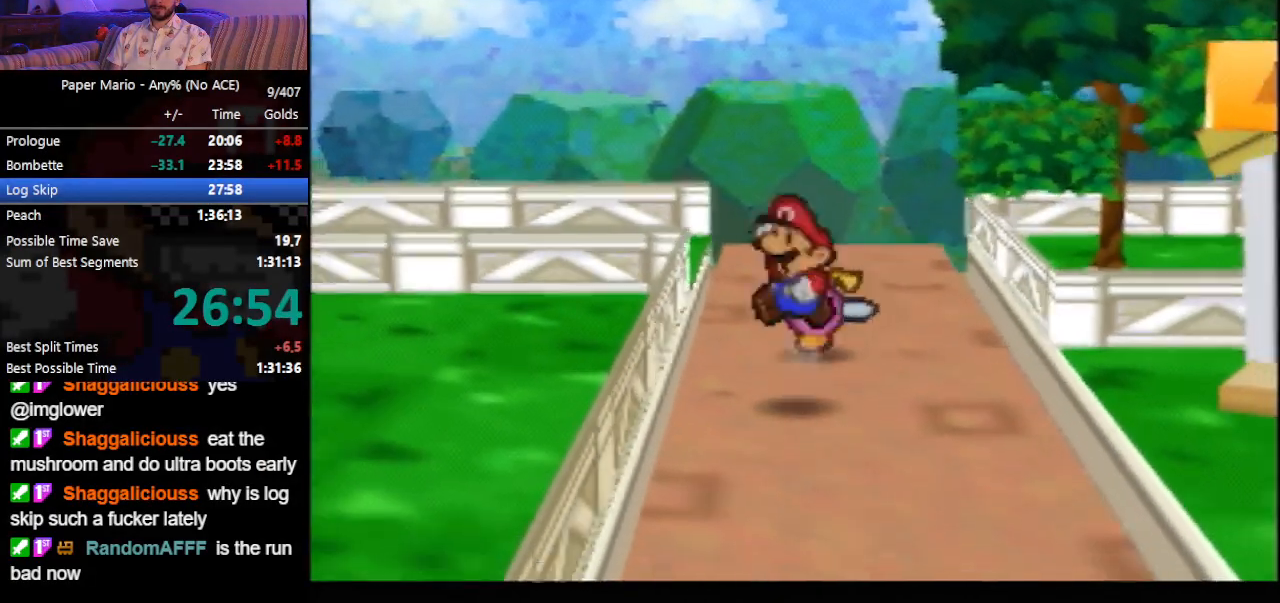
{"buttons": [], "left_stick": "down", "events": [[33, "Z", "up"], [200, "Z", "down"], [233, "Z", "up"], [333, "Z", "down"], [433, "Z", "up"]]}
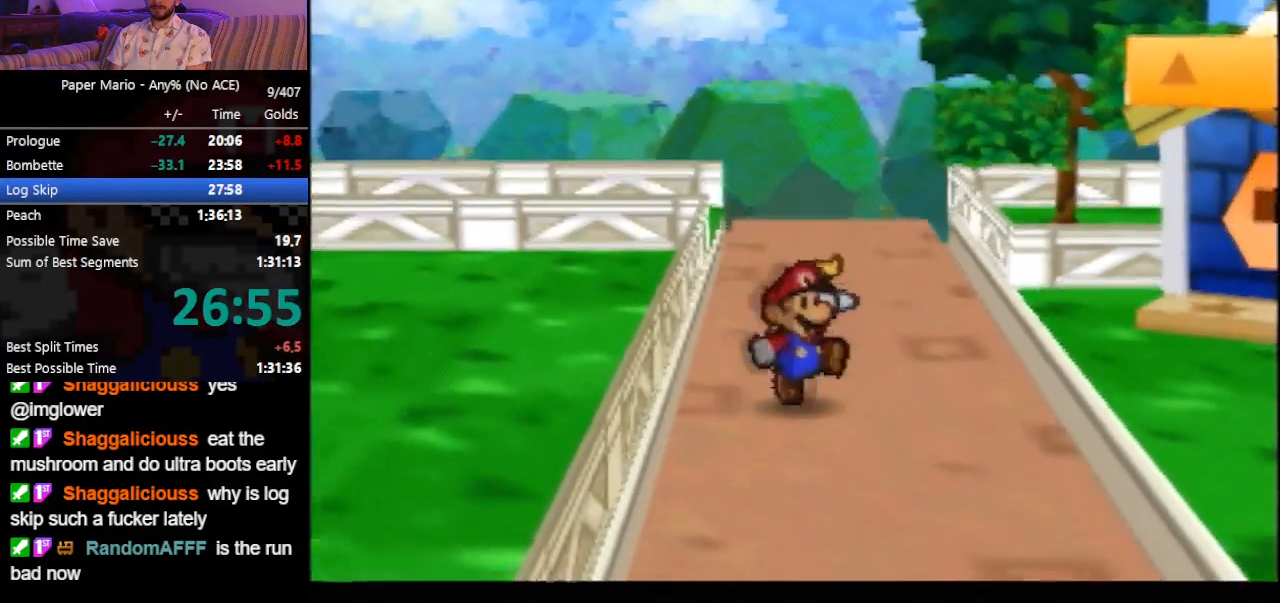
{"buttons": [], "left_stick": "down", "events": [[200, "Z", "down"], [233, "A", "down"], [267, "A", "up"], [467, "Z", "up"]]}
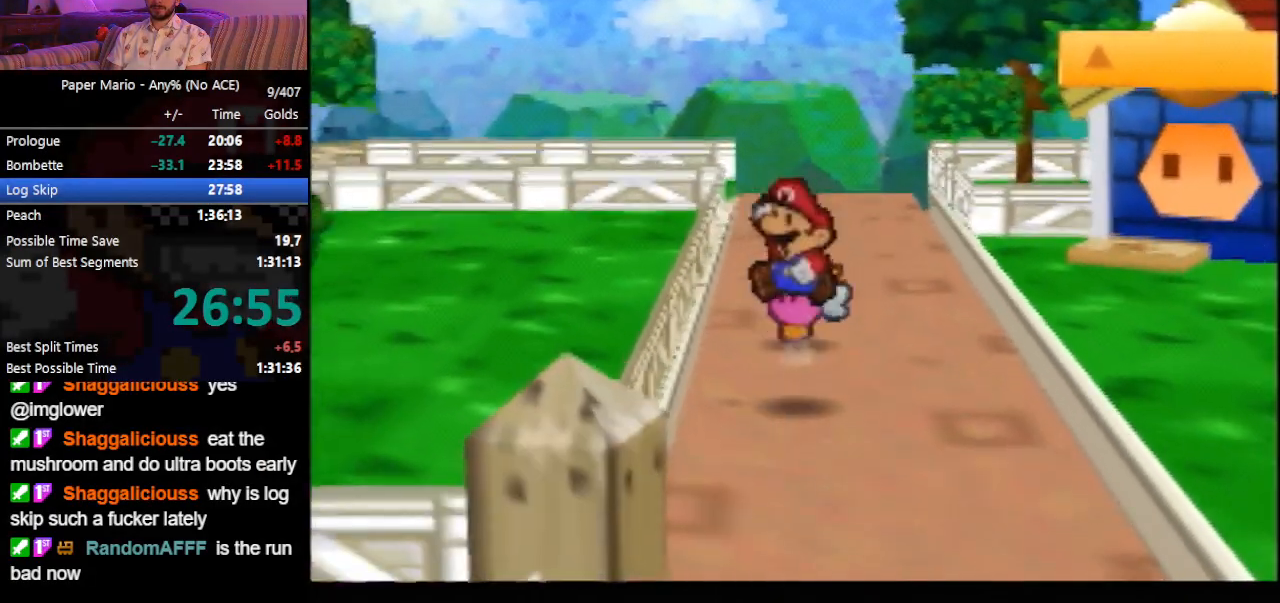
{"buttons": [], "left_stick": "down", "events": [[133, "Z", "down"], [200, "Z", "up"], [233, "Z", "down"], [367, "Z", "up"]]}
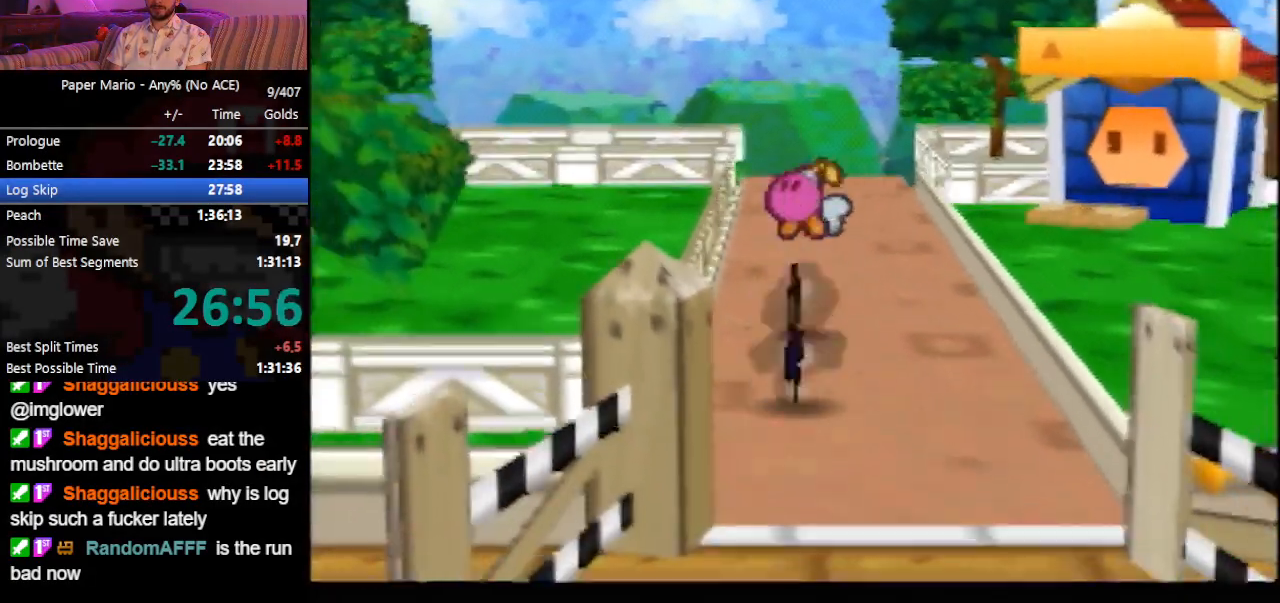
{"buttons": [], "left_stick": "down", "events": [[167, "Z", "down"], [200, "A", "down"], [267, "A", "up"], [267, "Z", "up"]]}
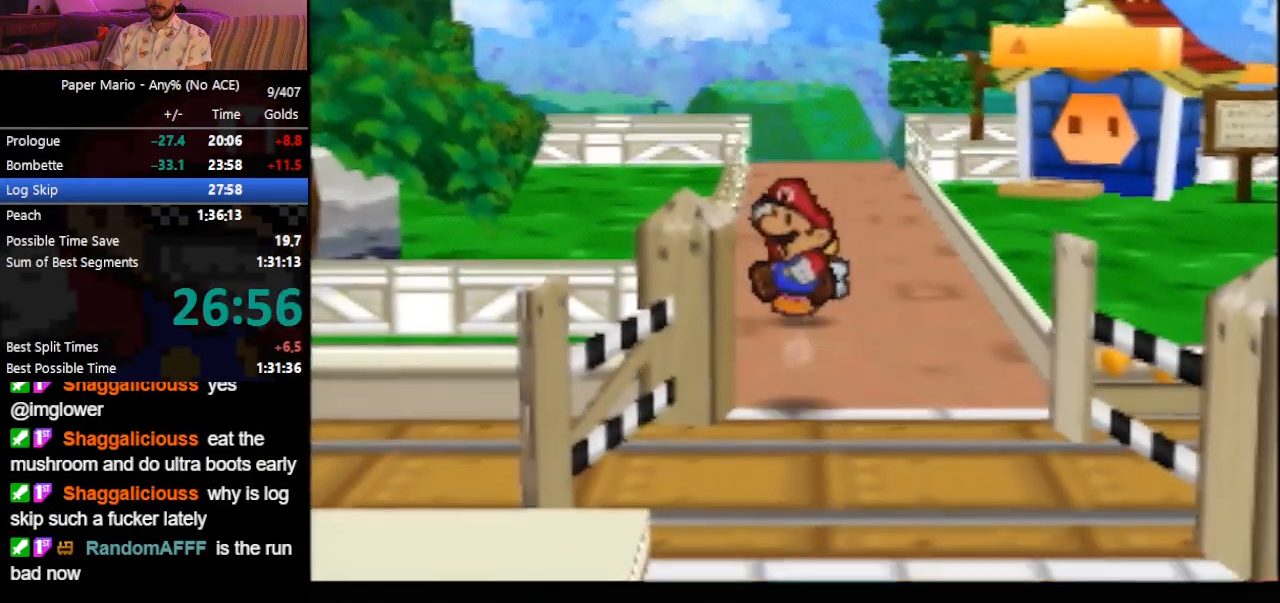
{"buttons": [], "left_stick": "down-left", "events": [[33, "left_stick", "down-left"], [167, "Z", "down"], [267, "Z", "up"]]}
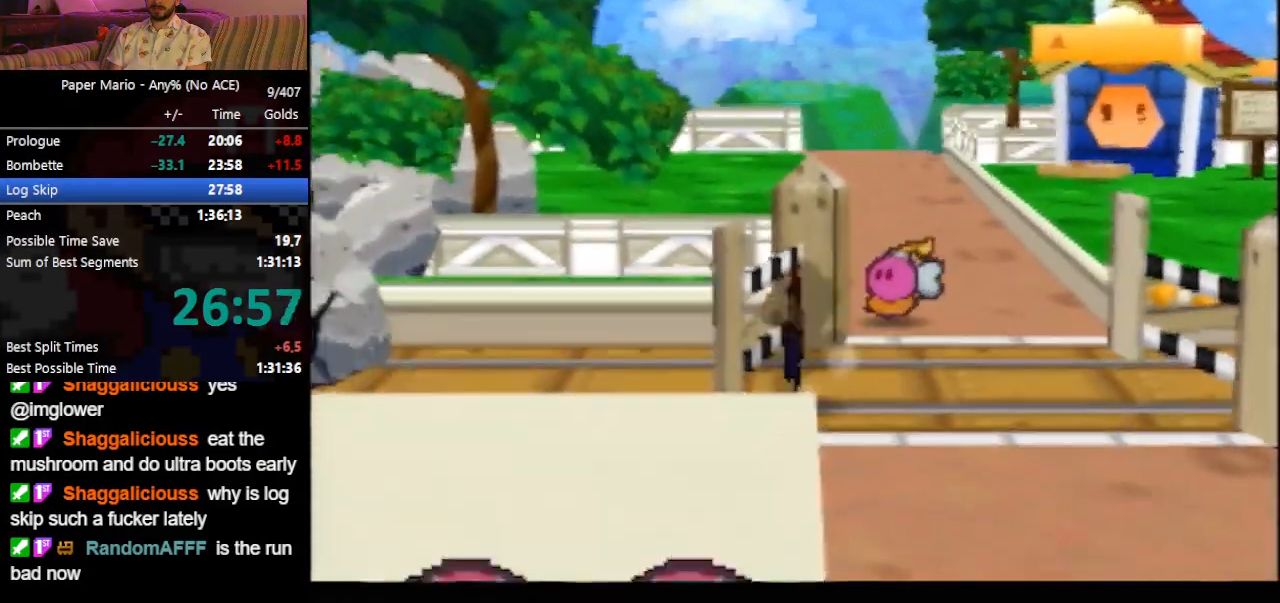
{"buttons": [], "left_stick": "up-left", "events": [[67, "left_stick", "left"], [167, "left_stick", "up-left"], [200, "Z", "down"], [300, "Z", "up"]]}
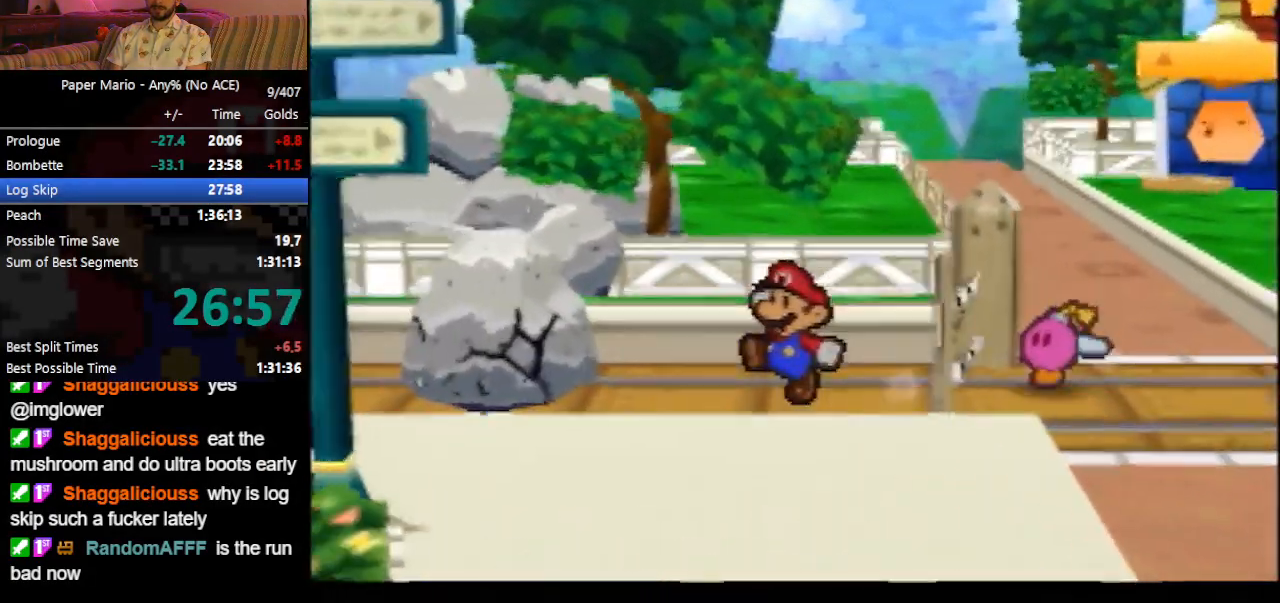
{"buttons": [], "left_stick": "up-left", "events": [[200, "C_DOWN", "down"], [267, "C_DOWN", "up"], [333, "C_DOWN", "down"], [400, "C_DOWN", "up"]]}
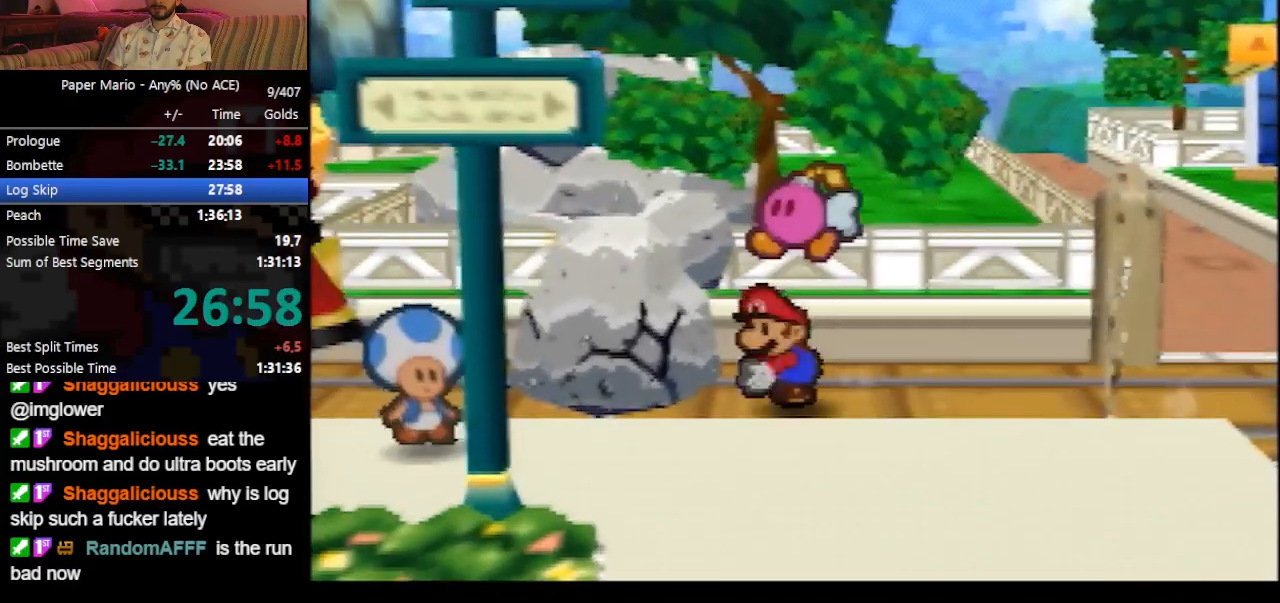
{"buttons": ["C_DOWN"], "left_stick": "down-left", "events": [[67, "left_stick", "left"], [233, "left_stick", "down-left"], [267, "C_DOWN", "down"], [333, "C_DOWN", "up"], [367, "C_DOWN", "down"]]}
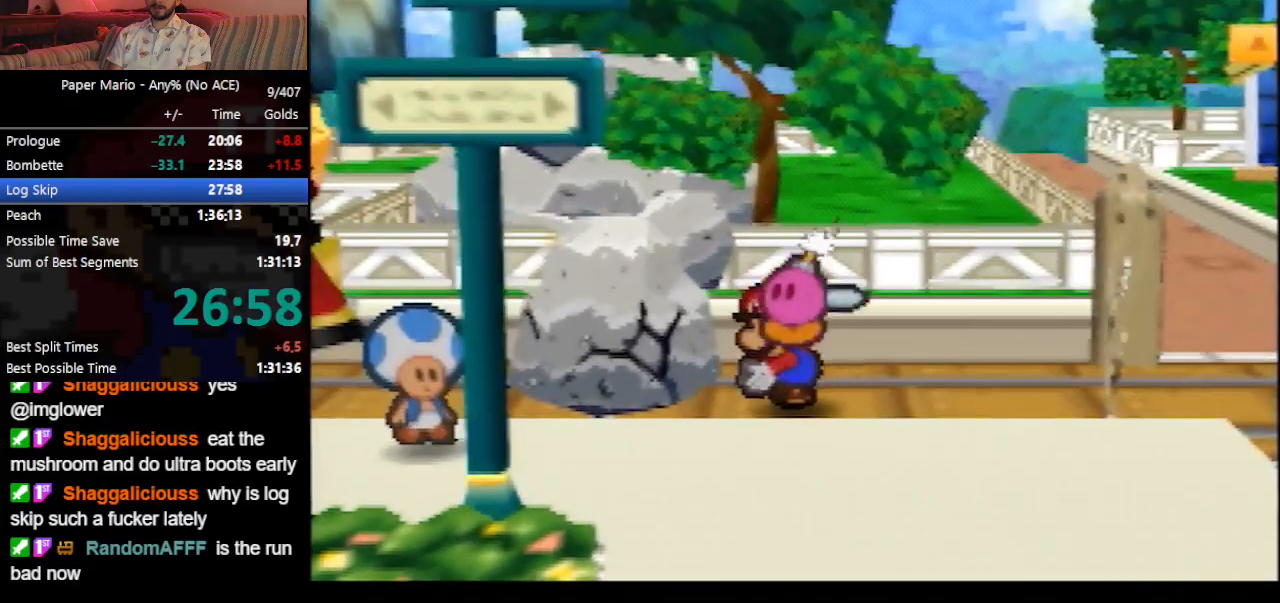
{"buttons": [], "left_stick": "left", "events": [[100, "C_DOWN", "up"], [133, "C_DOWN", "down"], [233, "C_DOWN", "up"], [300, "Z", "down"], [367, "Z", "up"], [467, "left_stick", "left"]]}
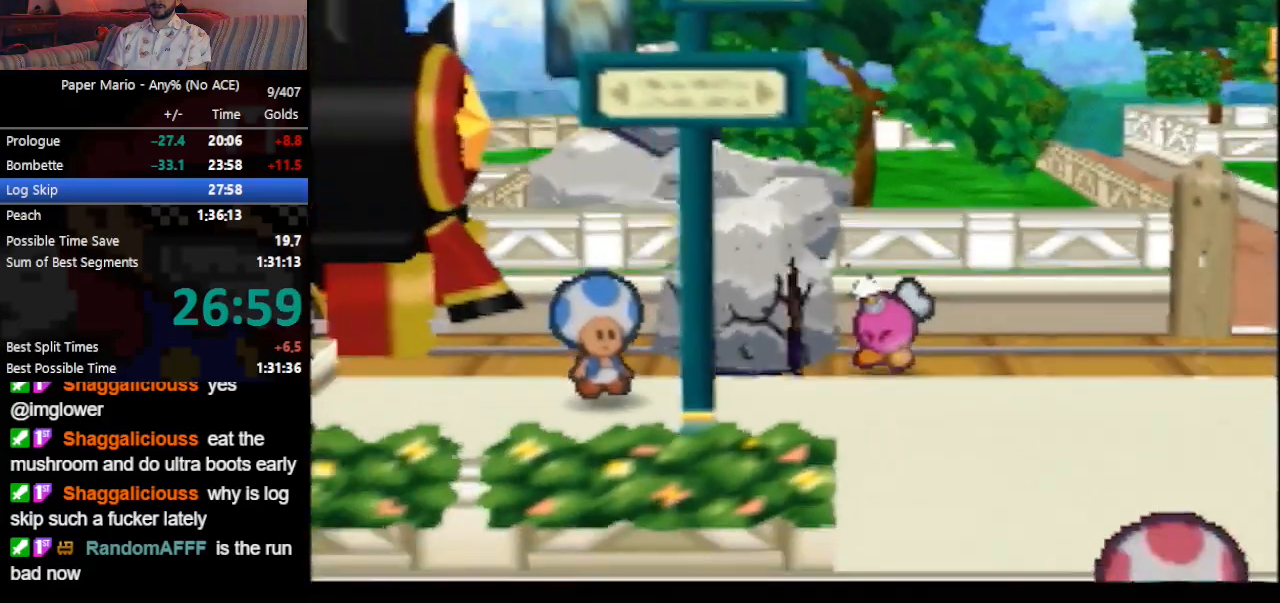
{"buttons": [], "left_stick": "left", "events": [[67, "Z", "down"], [133, "Z", "up"]]}
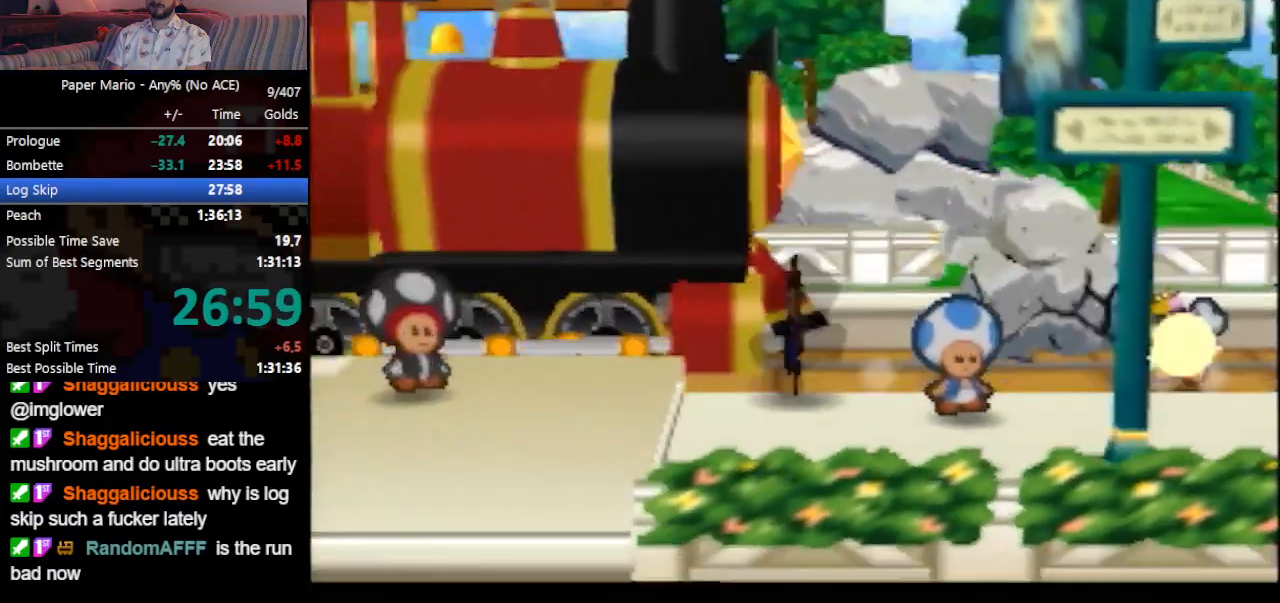
{"buttons": [], "left_stick": "left", "events": []}
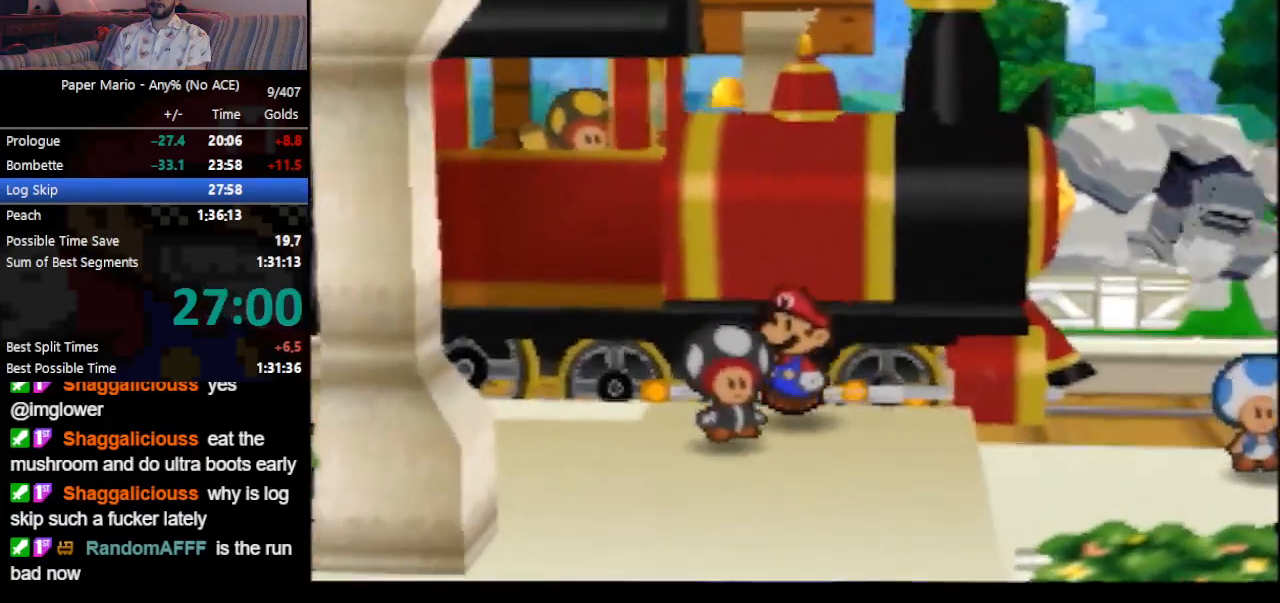
{"buttons": [], "left_stick": "center", "events": [[267, "left_stick", "center"]]}
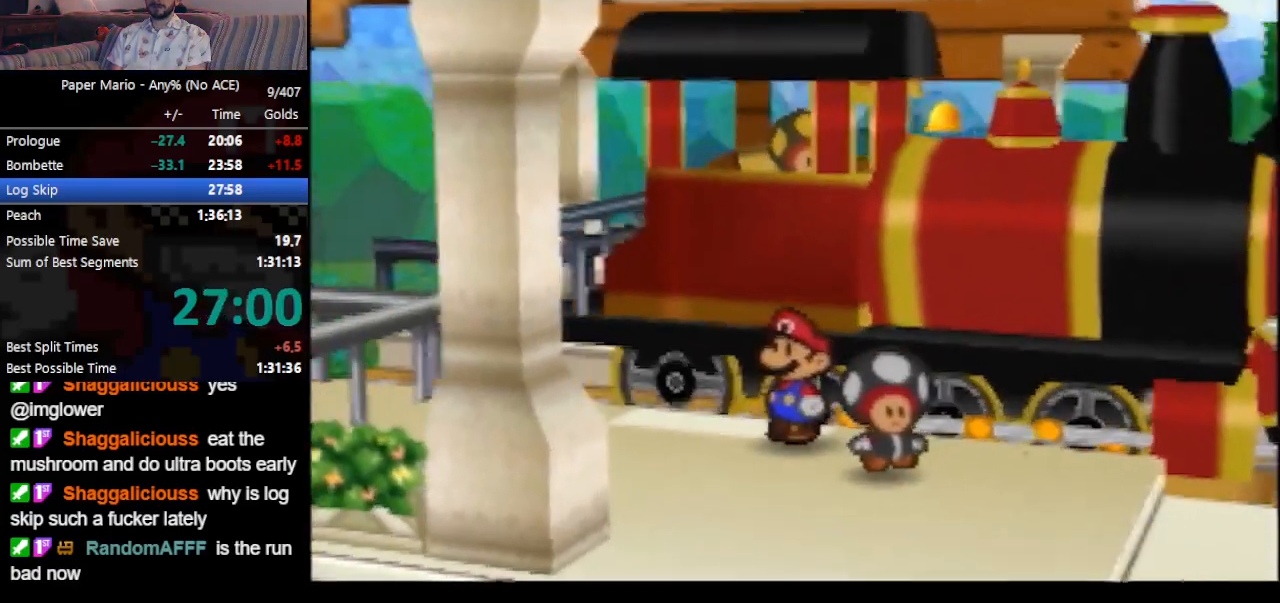
{"buttons": [], "left_stick": "center", "events": []}
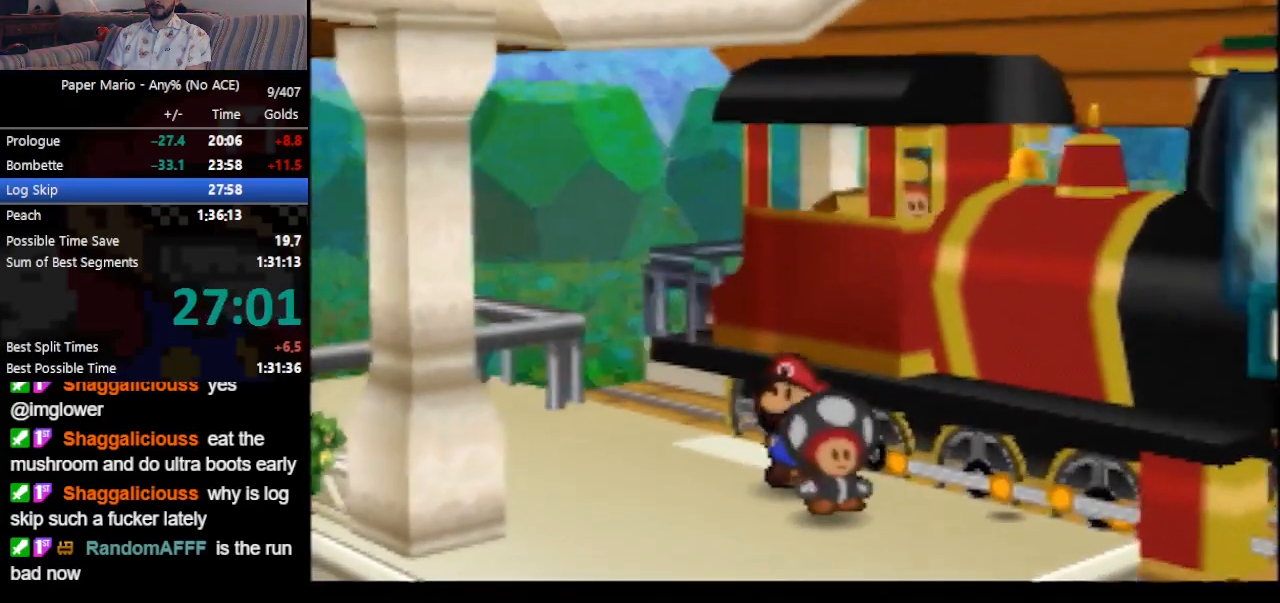
{"buttons": [], "left_stick": "center", "events": []}
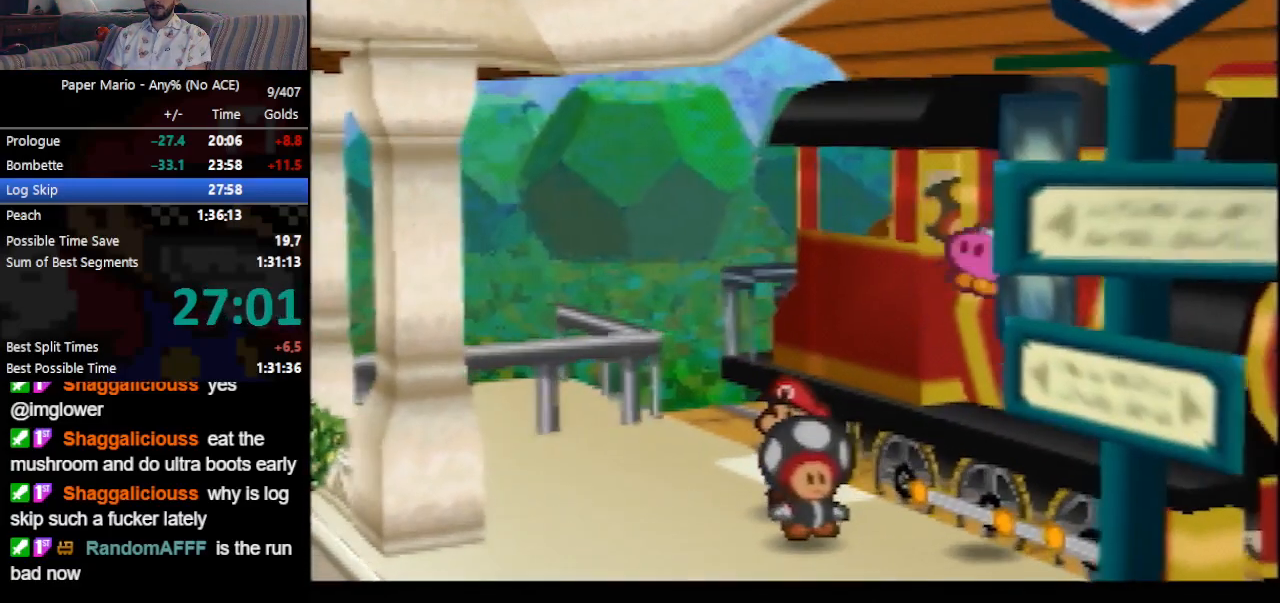
{"buttons": ["B"], "left_stick": "center", "events": [[100, "A", "down"], [200, "B", "down"], [267, "A", "up"]]}
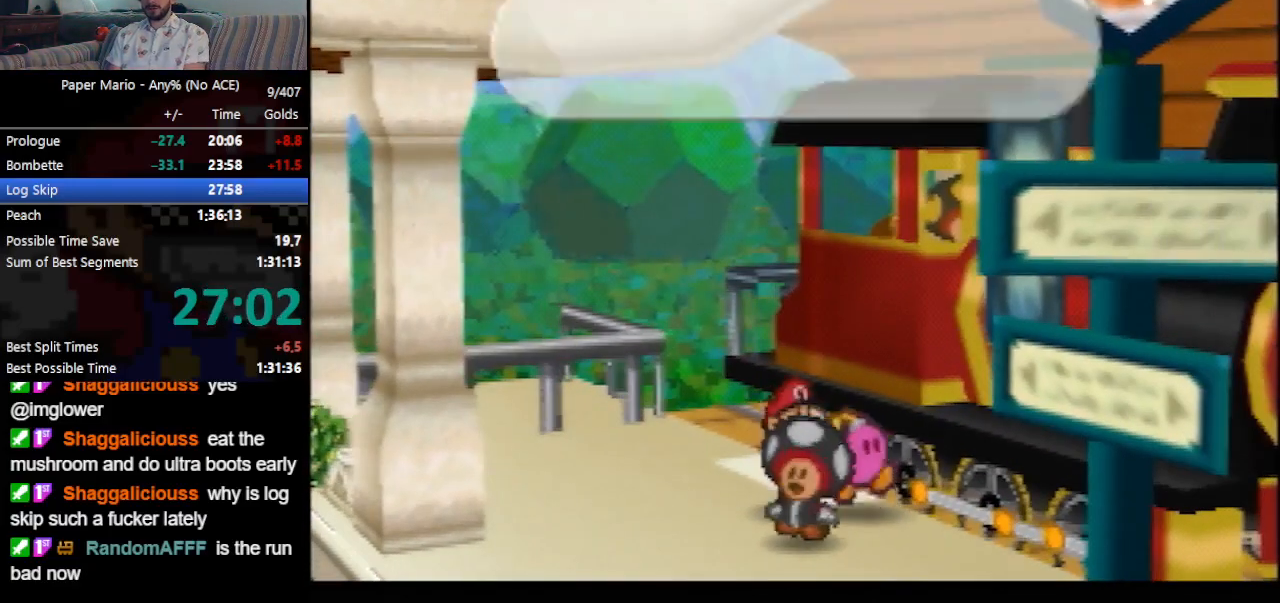
{"buttons": ["B"], "left_stick": "center", "events": []}
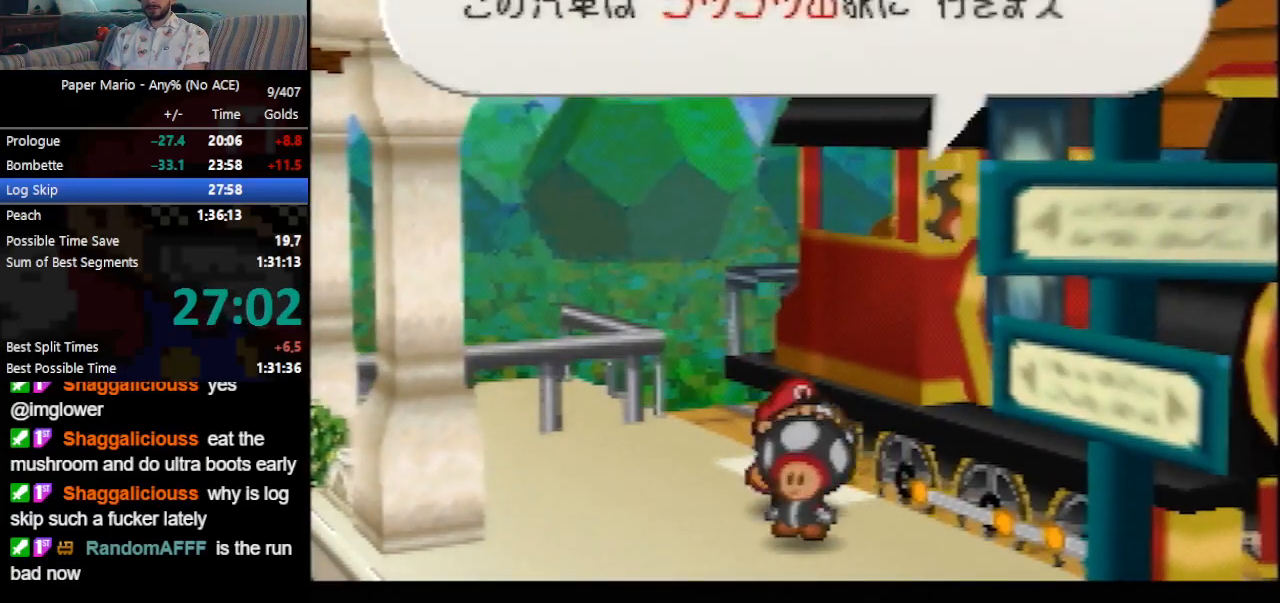
{"buttons": ["B"], "left_stick": "center", "events": [[300, "A", "down"], [367, "A", "up"], [400, "A", "down"], [467, "A", "up"]]}
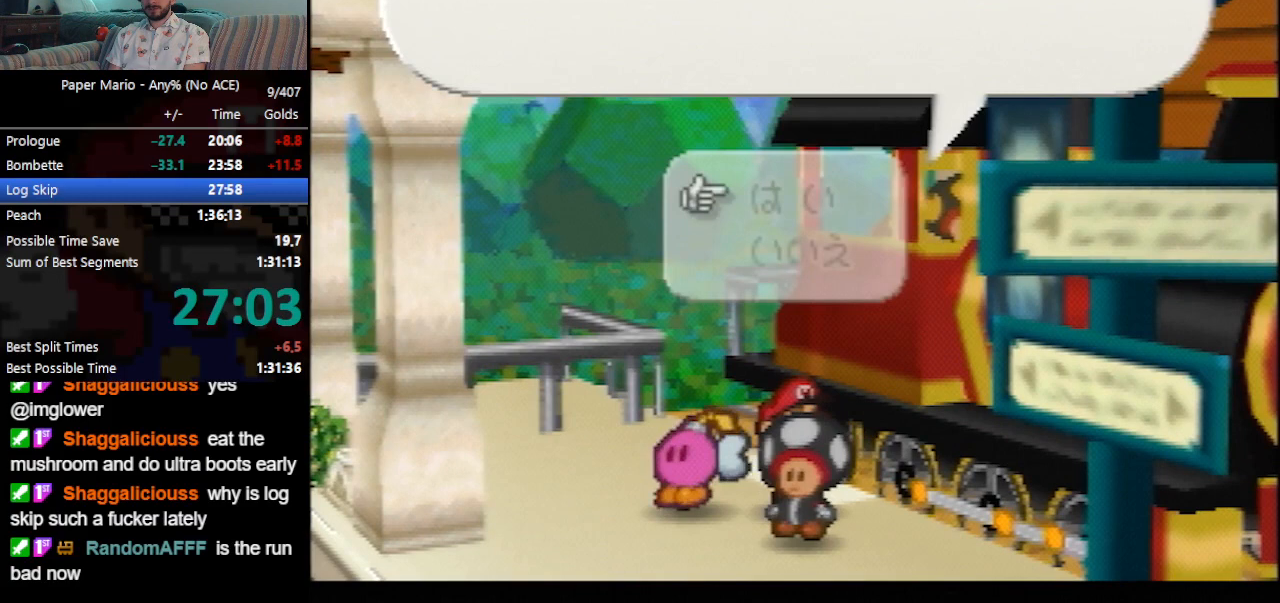
{"buttons": ["B"], "left_stick": "center", "events": []}
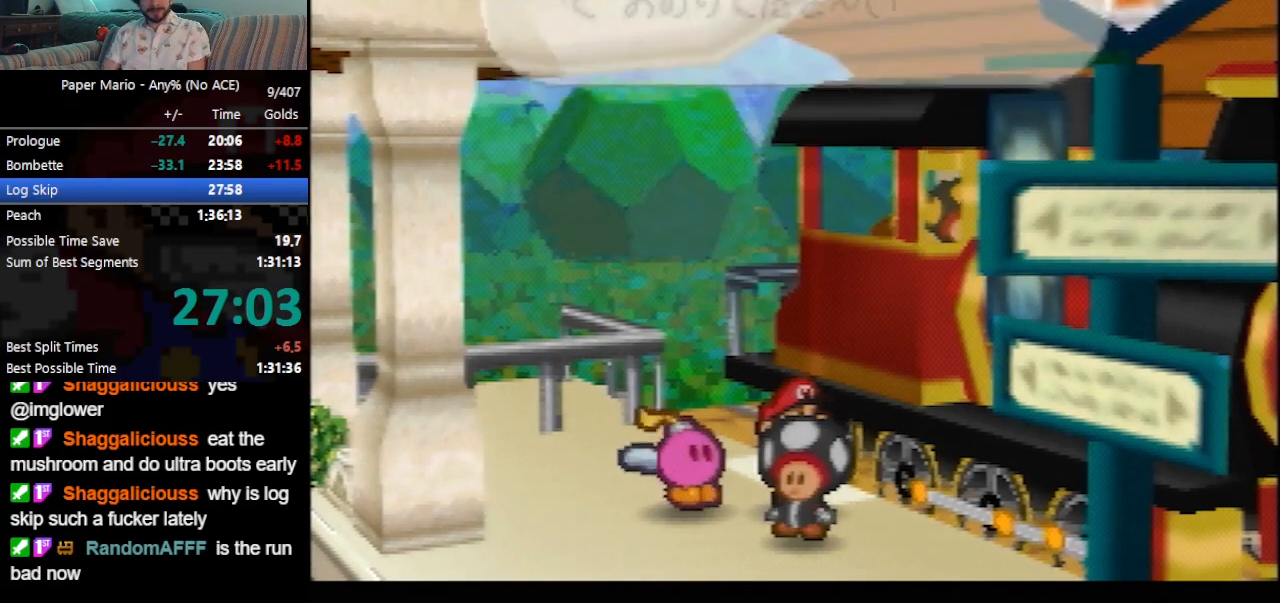
{"buttons": ["B"], "left_stick": "center", "events": []}
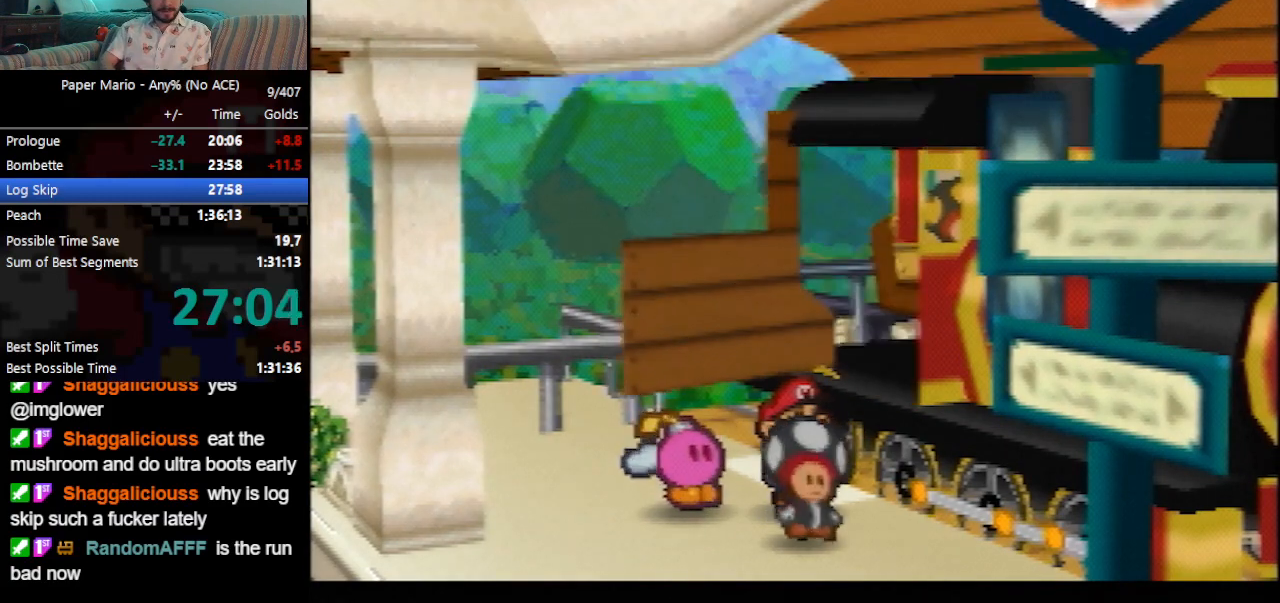
{"buttons": ["B"], "left_stick": "center", "events": []}
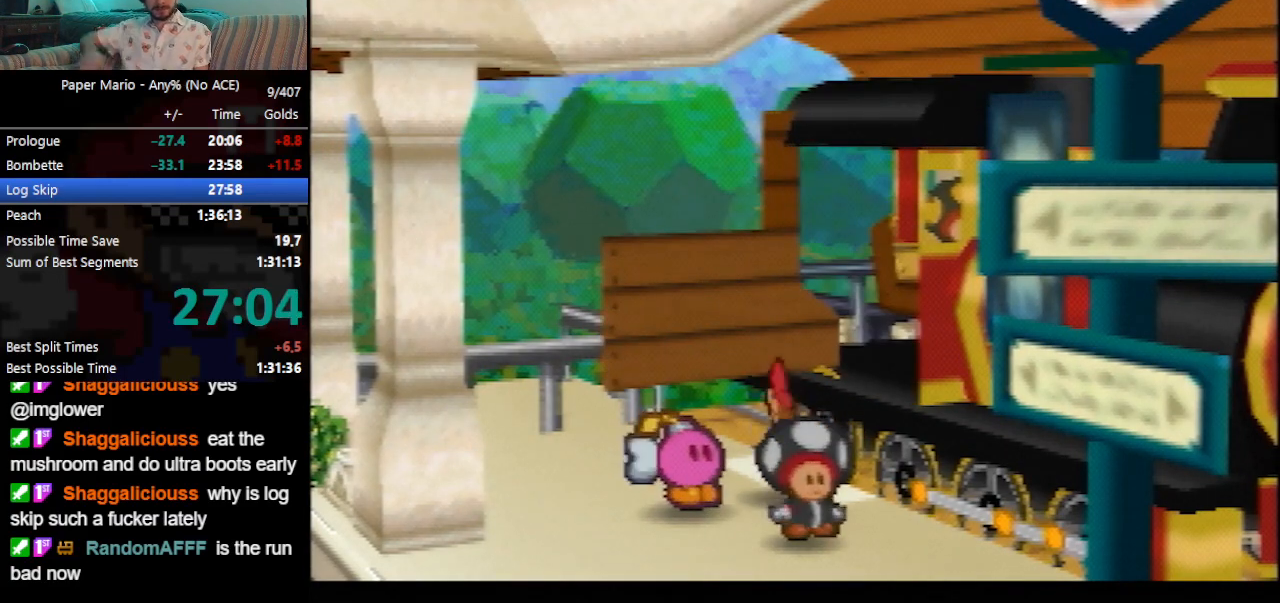
{"buttons": ["B"], "left_stick": "center", "events": []}
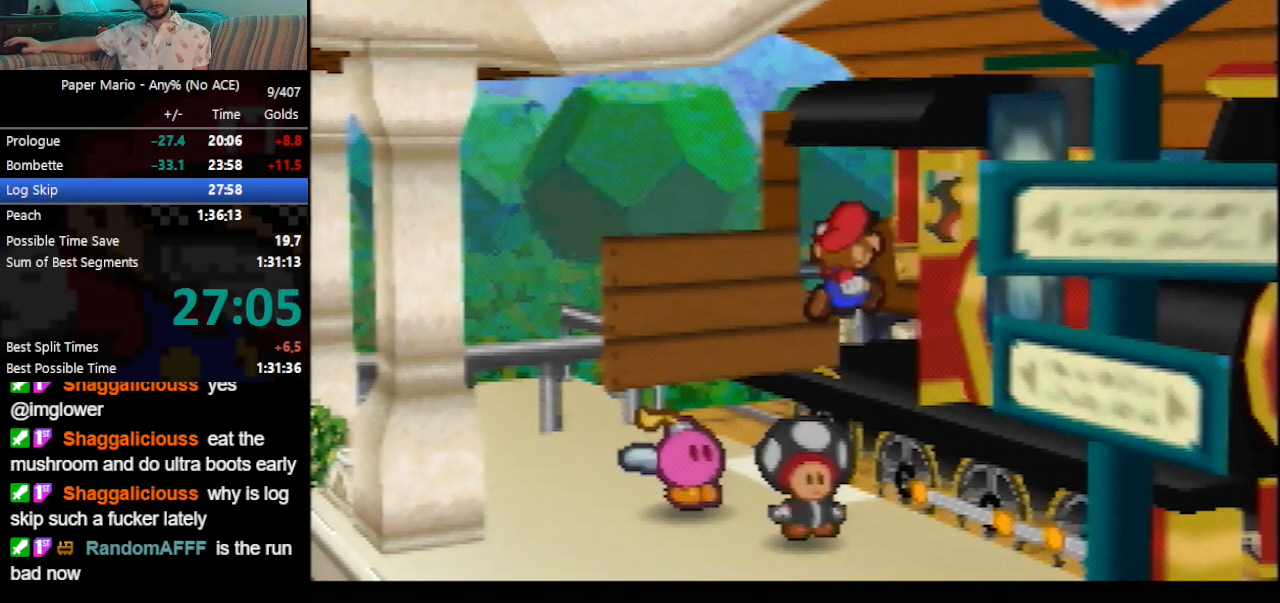
{"buttons": ["B"], "left_stick": "center", "events": []}
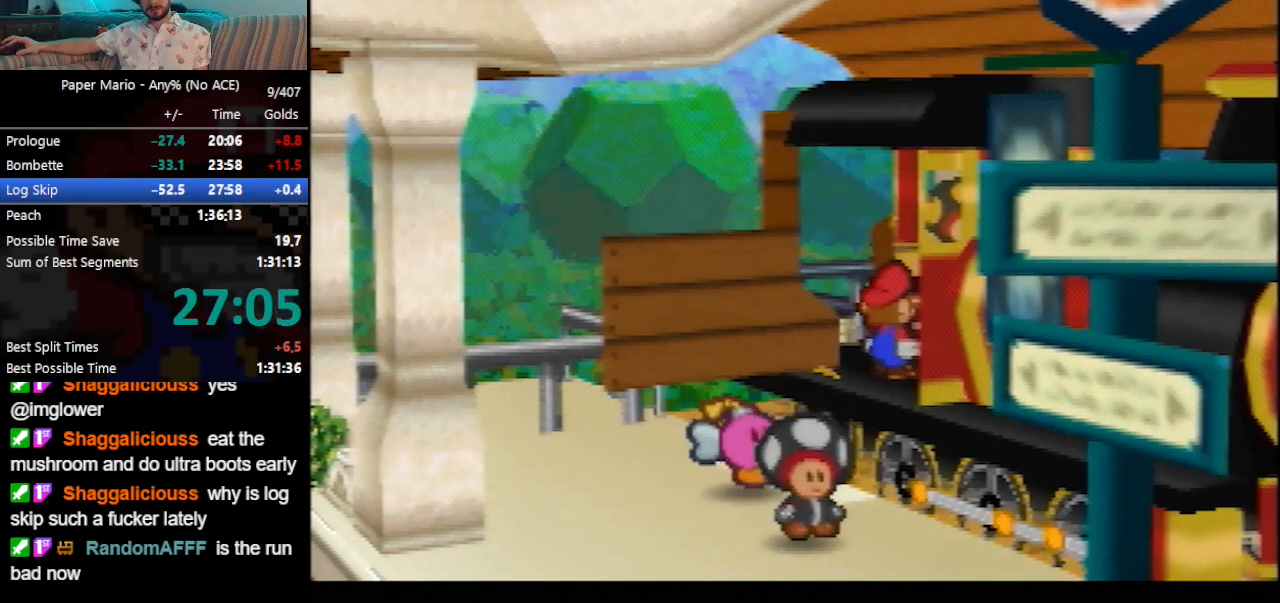
{"buttons": ["B"], "left_stick": "center", "events": []}
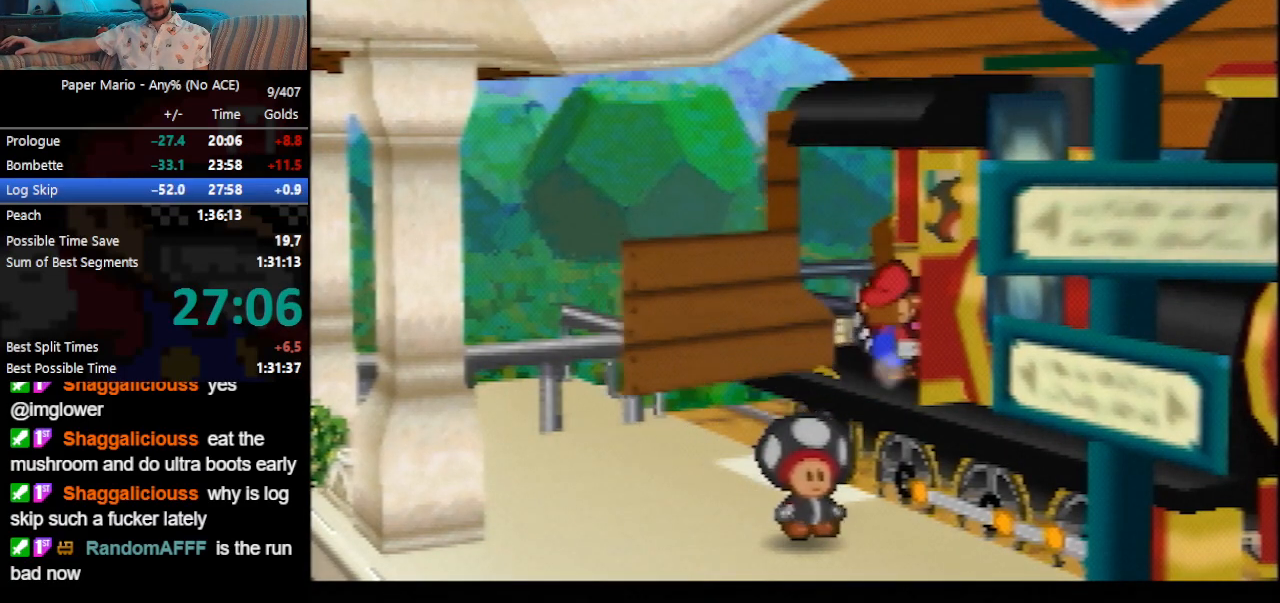
{"buttons": ["B"], "left_stick": "center", "events": []}
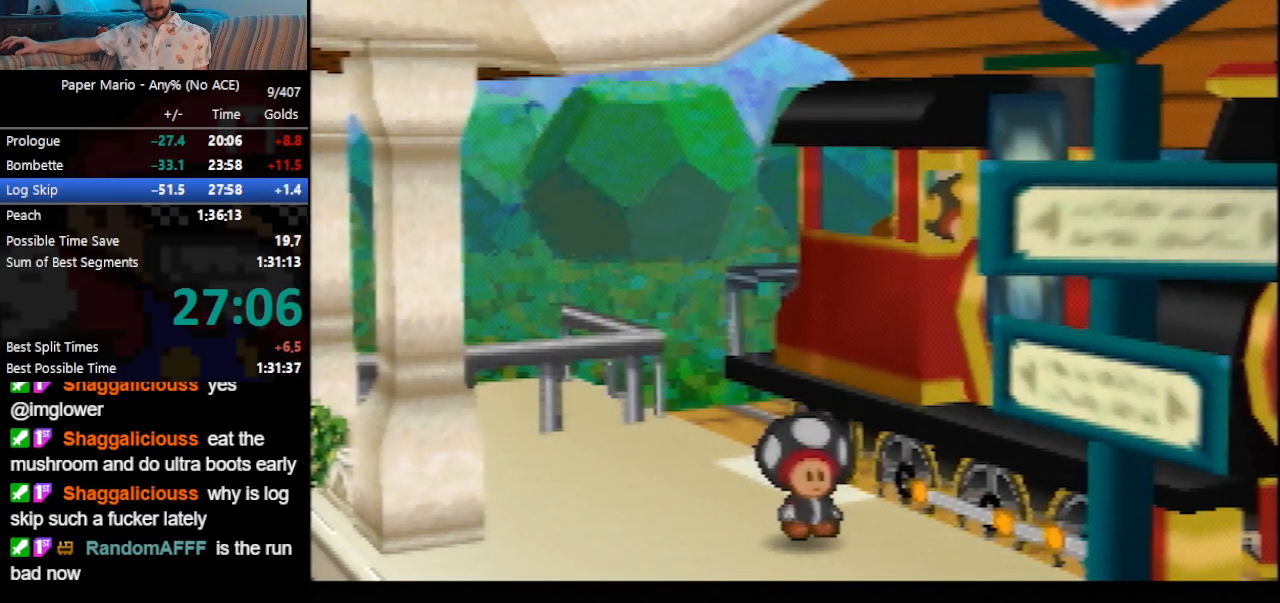
{"buttons": ["B"], "left_stick": "center", "events": []}
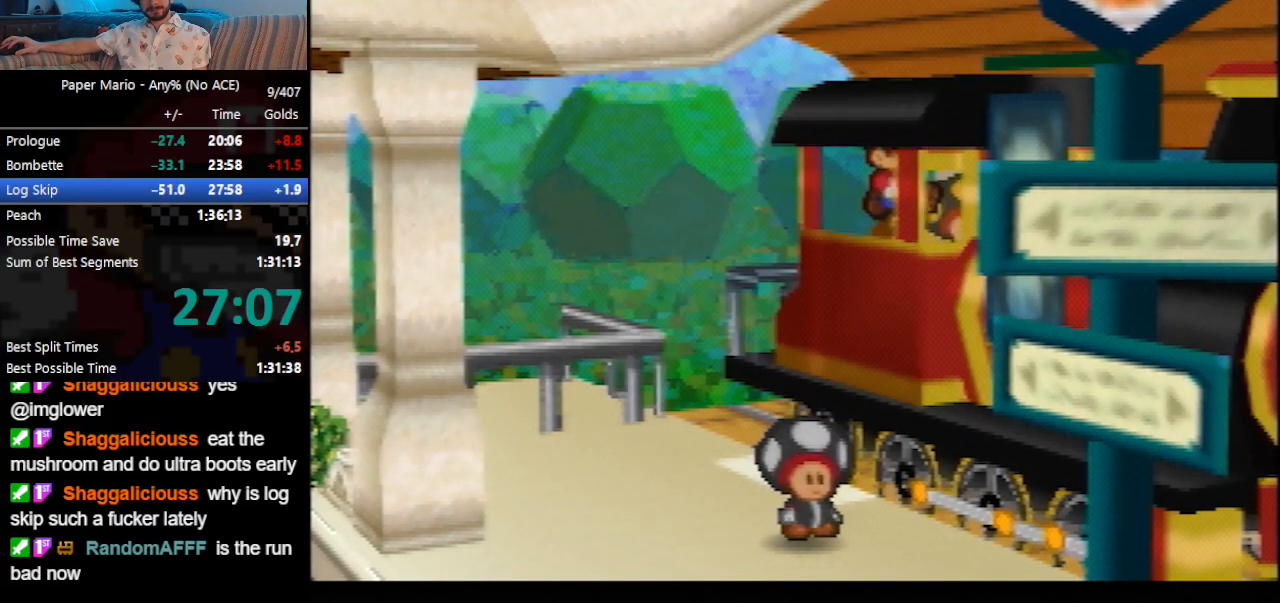
{"buttons": ["B"], "left_stick": "center", "events": []}